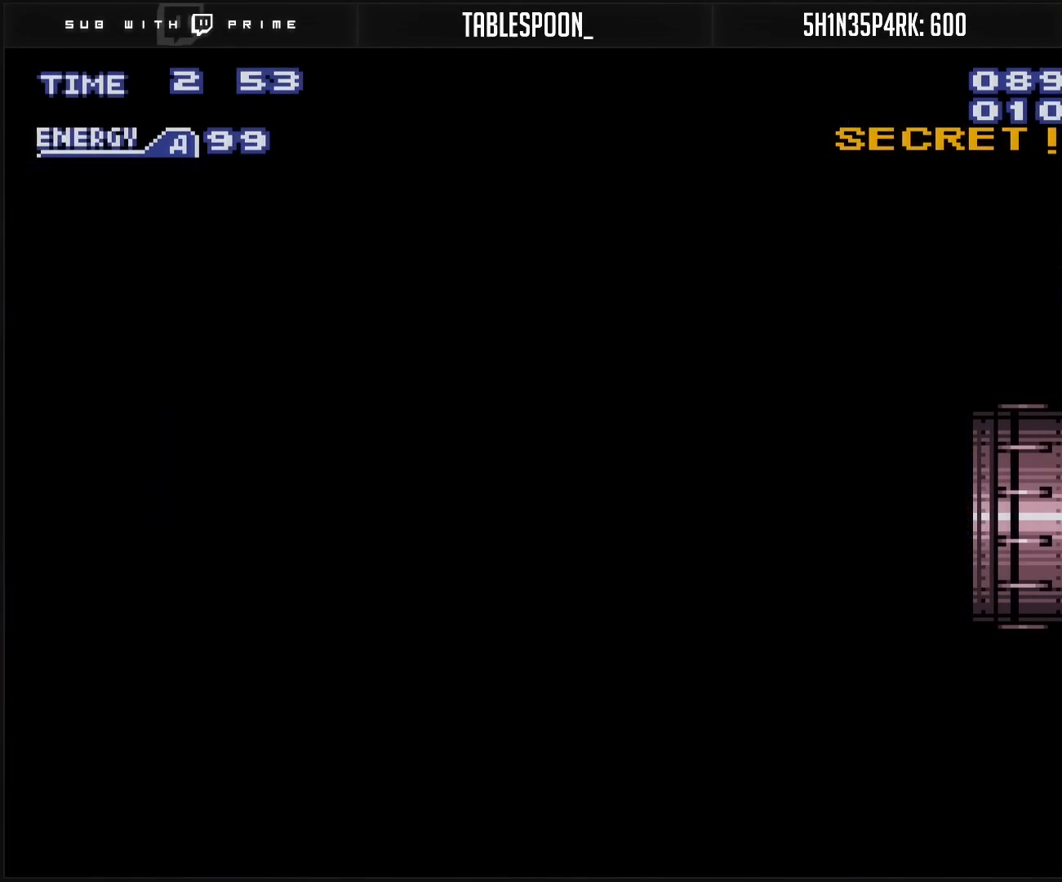
Gameplay with a controller (Nintendo layout); each line is a JSON object with the inputs held at the frame after it. "events" lists button and stick changes between this image and that frame as [ms after this image, input, new state], when the widget could be followed in between. Not read: L3 R3.
{"buttons": ["B"], "events": [[200, "DPAD_RIGHT", "up"]]}
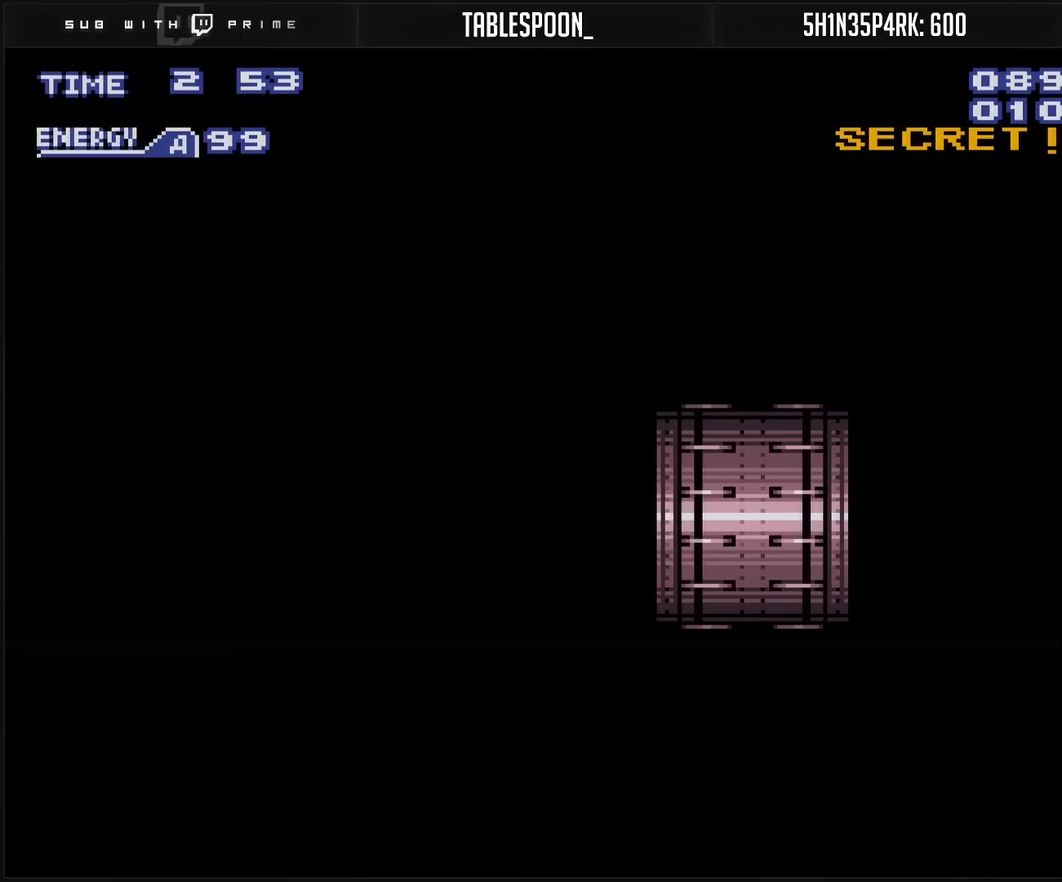
{"buttons": ["B"], "events": []}
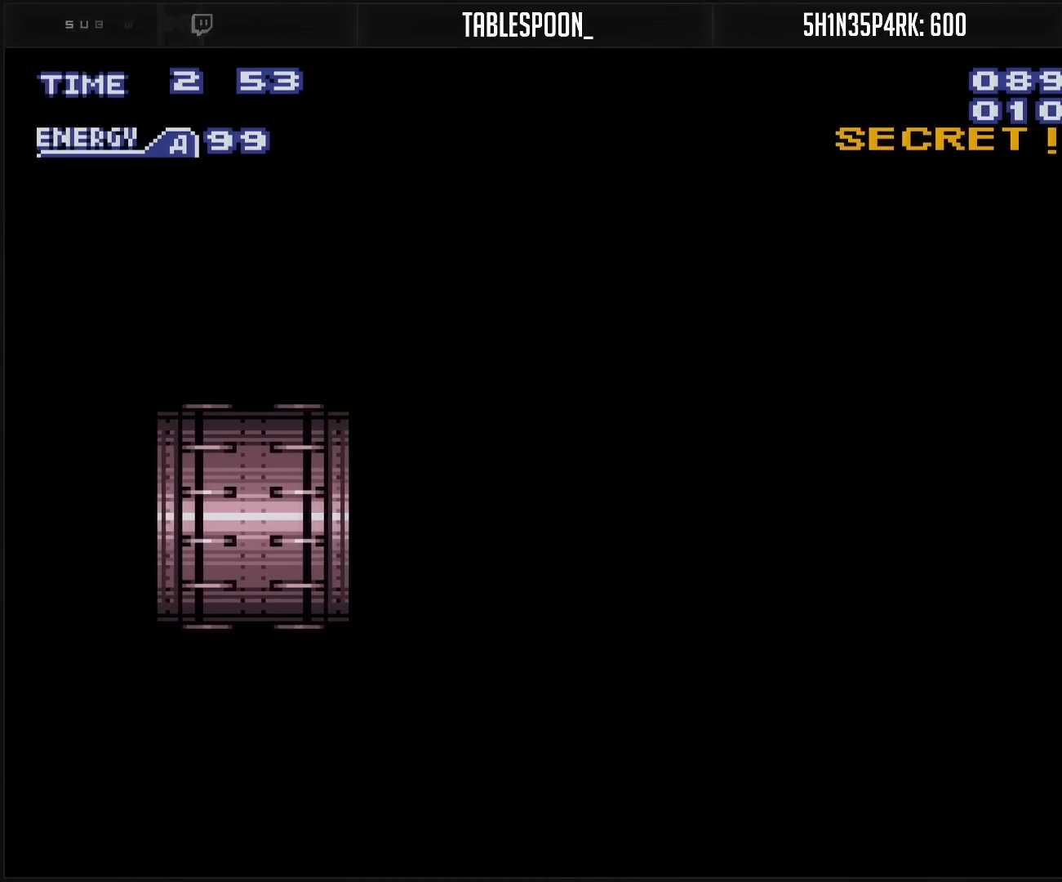
{"buttons": ["B"], "events": []}
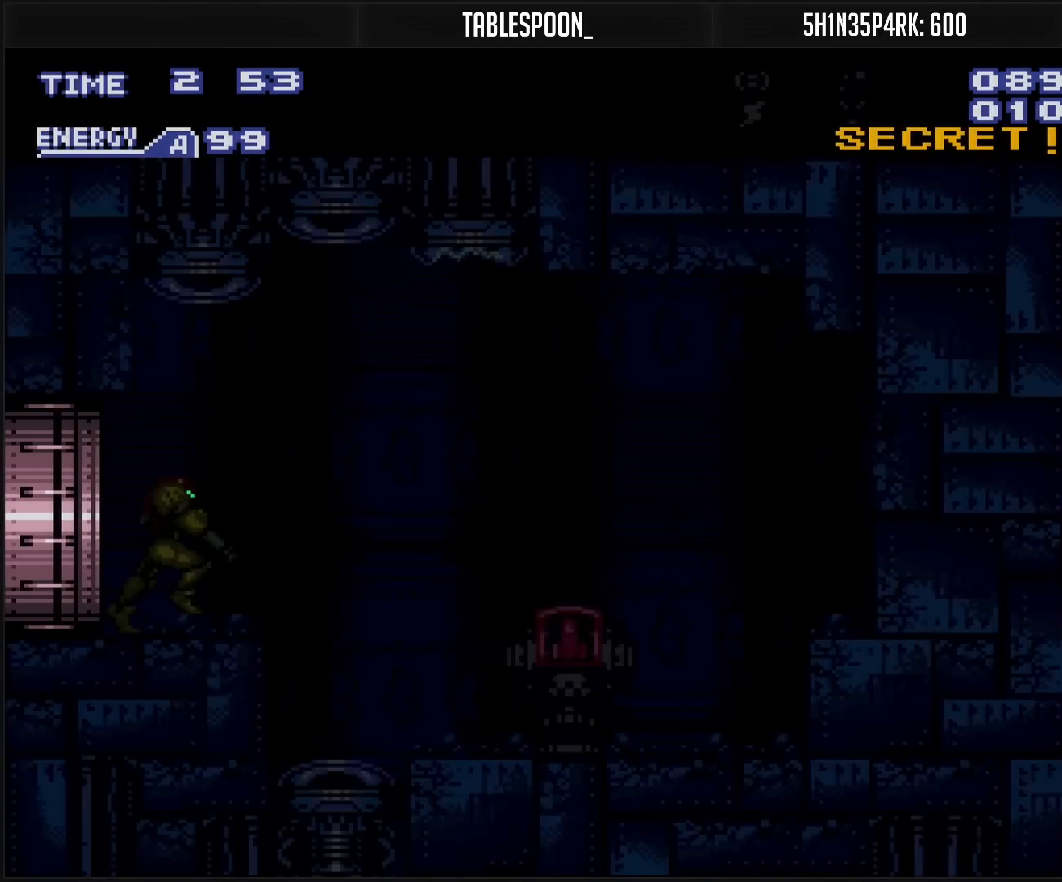
{"buttons": ["B", "DPAD_RIGHT"], "events": [[283, "DPAD_RIGHT", "down"]]}
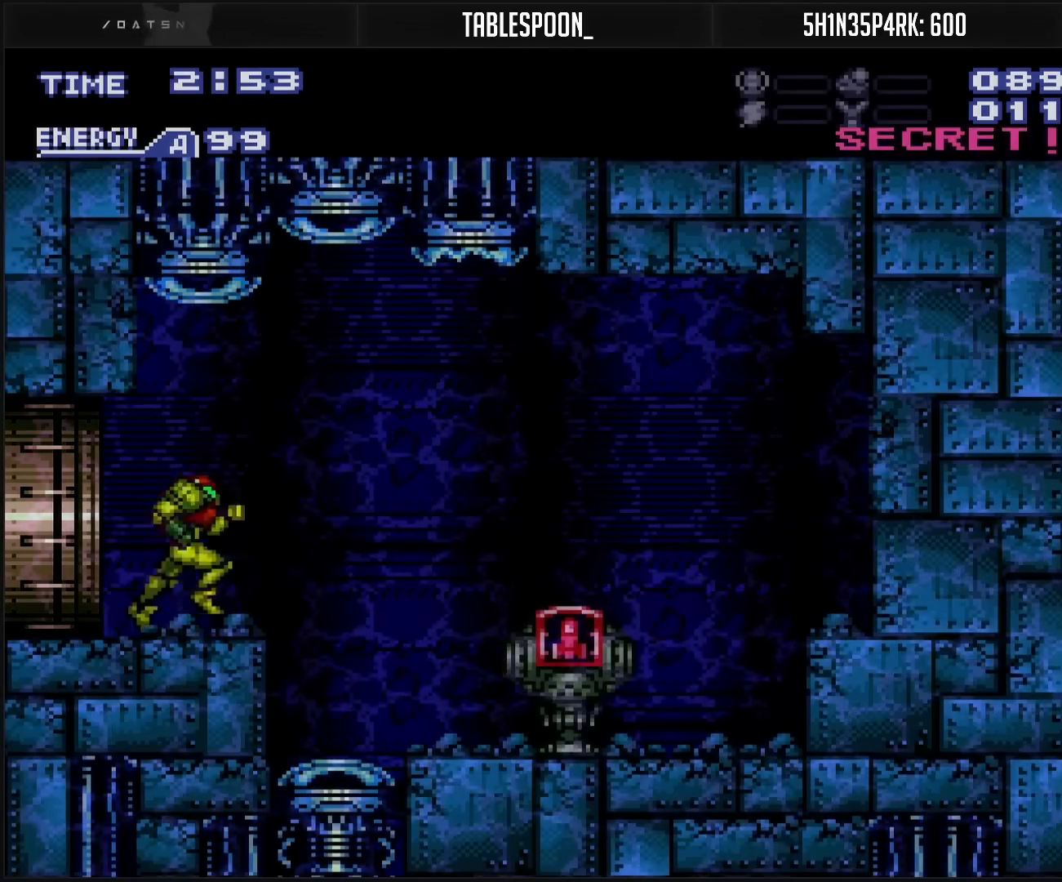
{"buttons": ["B"], "events": [[50, "A", "down"], [183, "A", "up"], [183, "B", "up"], [350, "B", "down"], [500, "DPAD_RIGHT", "up"]]}
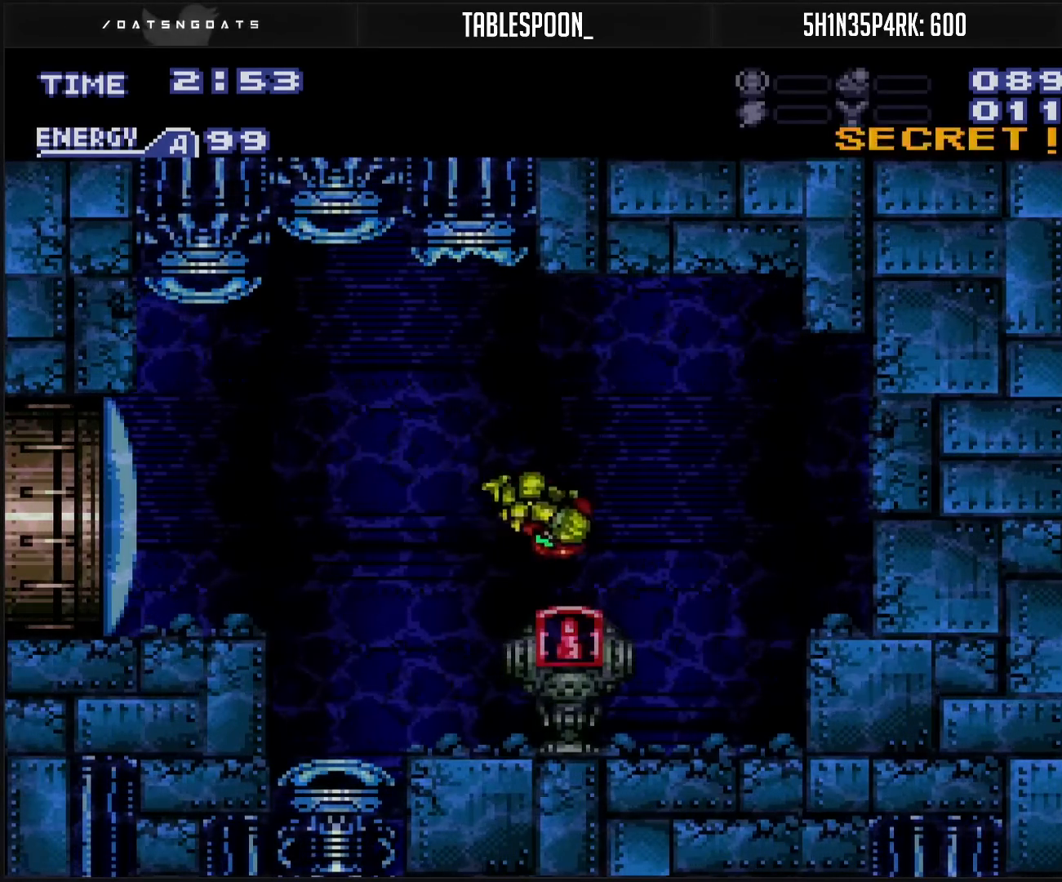
{"buttons": ["B", "L1"], "events": [[233, "B", "up"], [233, "DPAD_LEFT", "down"], [250, "B", "down"], [267, "L1", "down"], [300, "DPAD_LEFT", "up"]]}
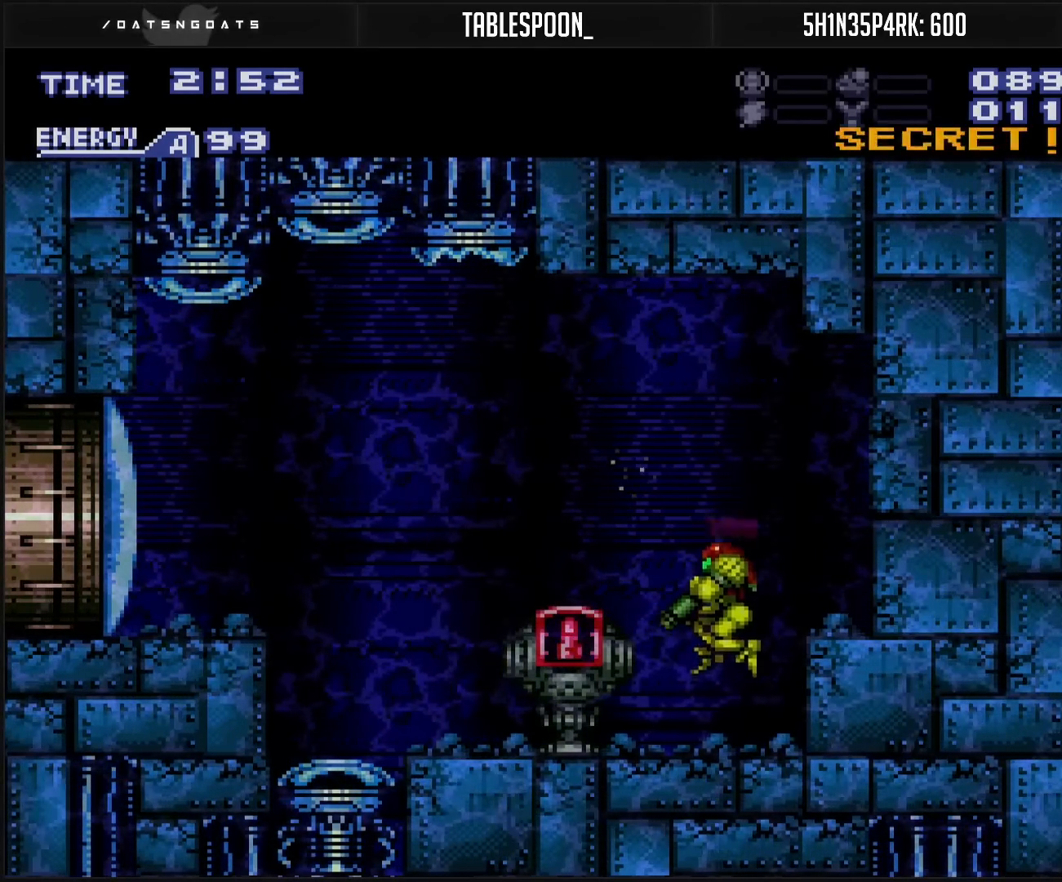
{"buttons": ["A", "B", "DPAD_LEFT"], "events": [[167, "DPAD_LEFT", "down"], [267, "A", "down"], [267, "L1", "up"]]}
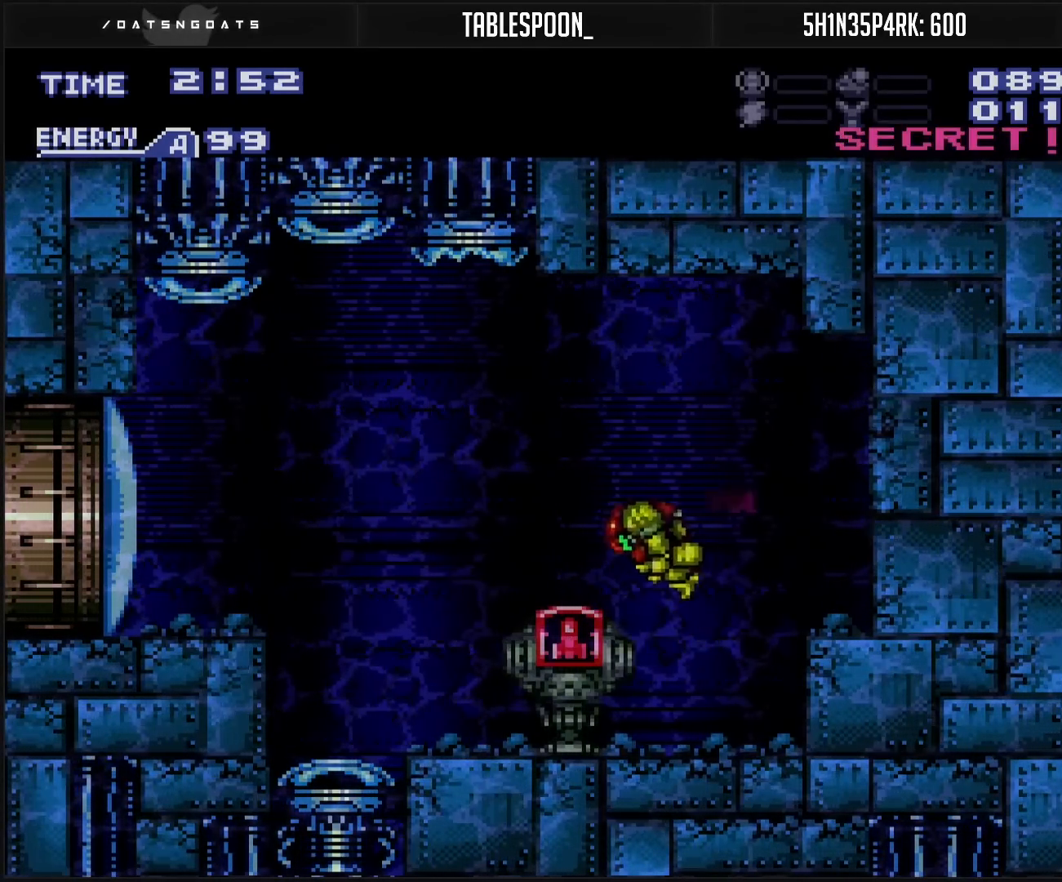
{"buttons": ["B", "DPAD_LEFT"], "events": [[67, "A", "up"], [100, "B", "up"], [200, "B", "down"], [217, "DPAD_LEFT", "up"], [483, "DPAD_LEFT", "down"]]}
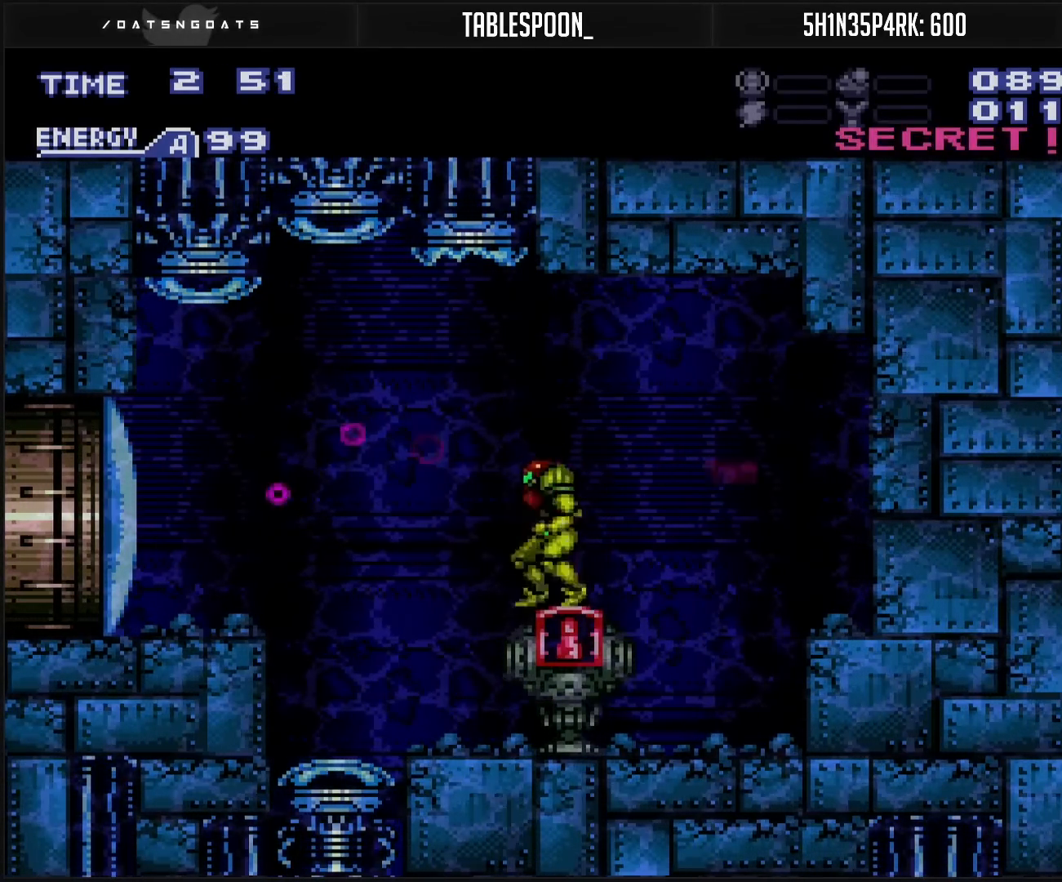
{"buttons": ["B", "DPAD_LEFT"], "events": [[83, "A", "down"], [350, "A", "up"], [350, "B", "up"], [467, "B", "down"]]}
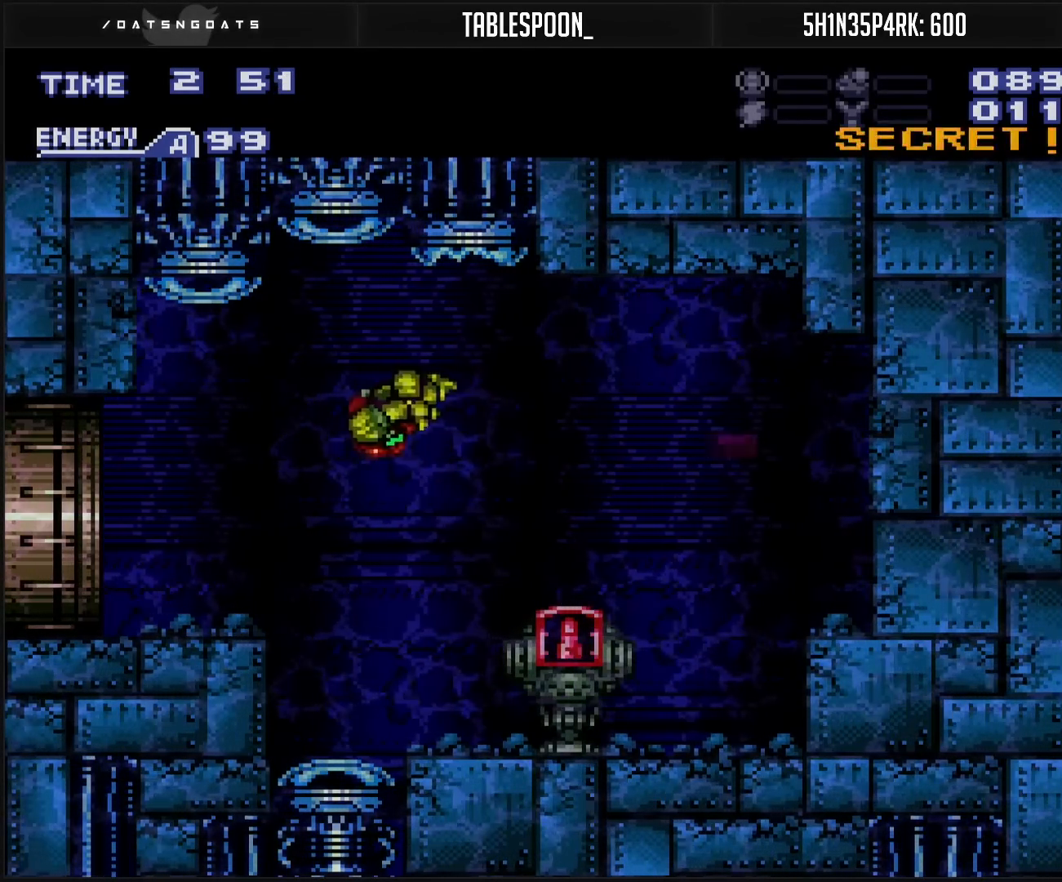
{"buttons": ["B", "DPAD_LEFT"], "events": []}
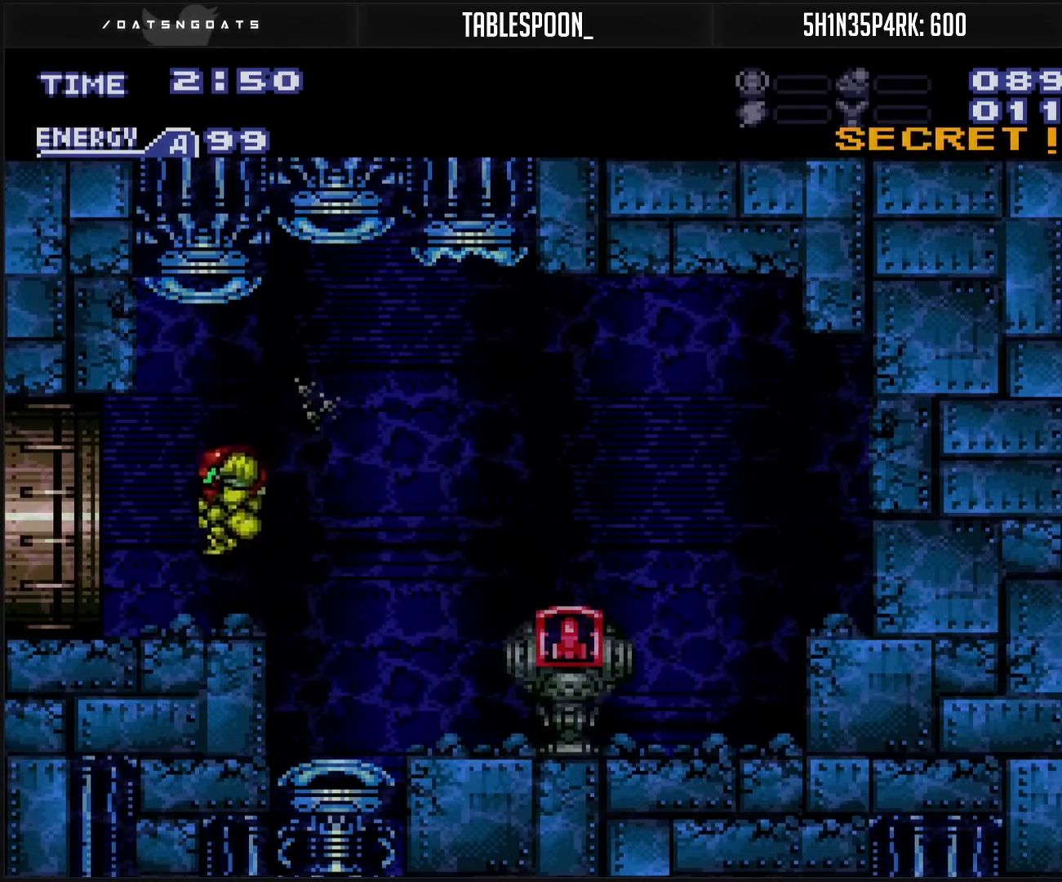
{"buttons": ["DPAD_LEFT"], "events": [[167, "L1", "down"], [200, "L1", "up"], [217, "A", "down"], [283, "A", "up"], [317, "B", "up"]]}
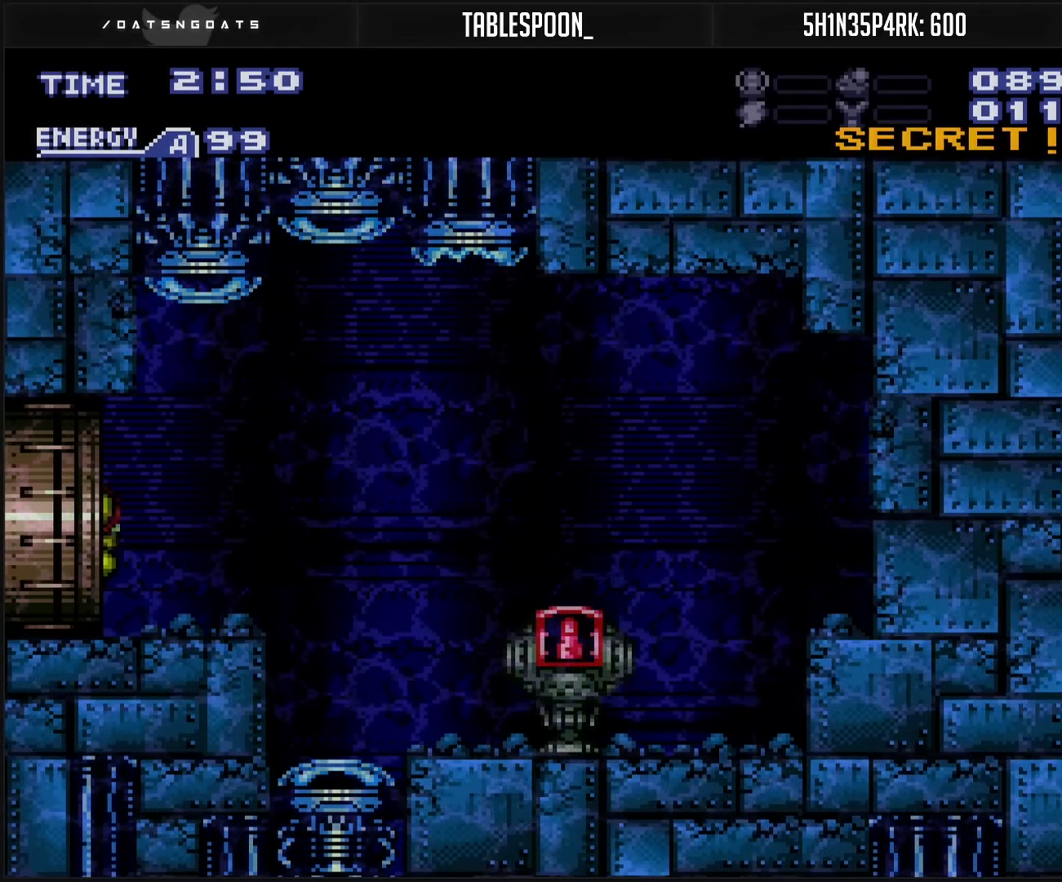
{"buttons": ["DPAD_LEFT"], "events": []}
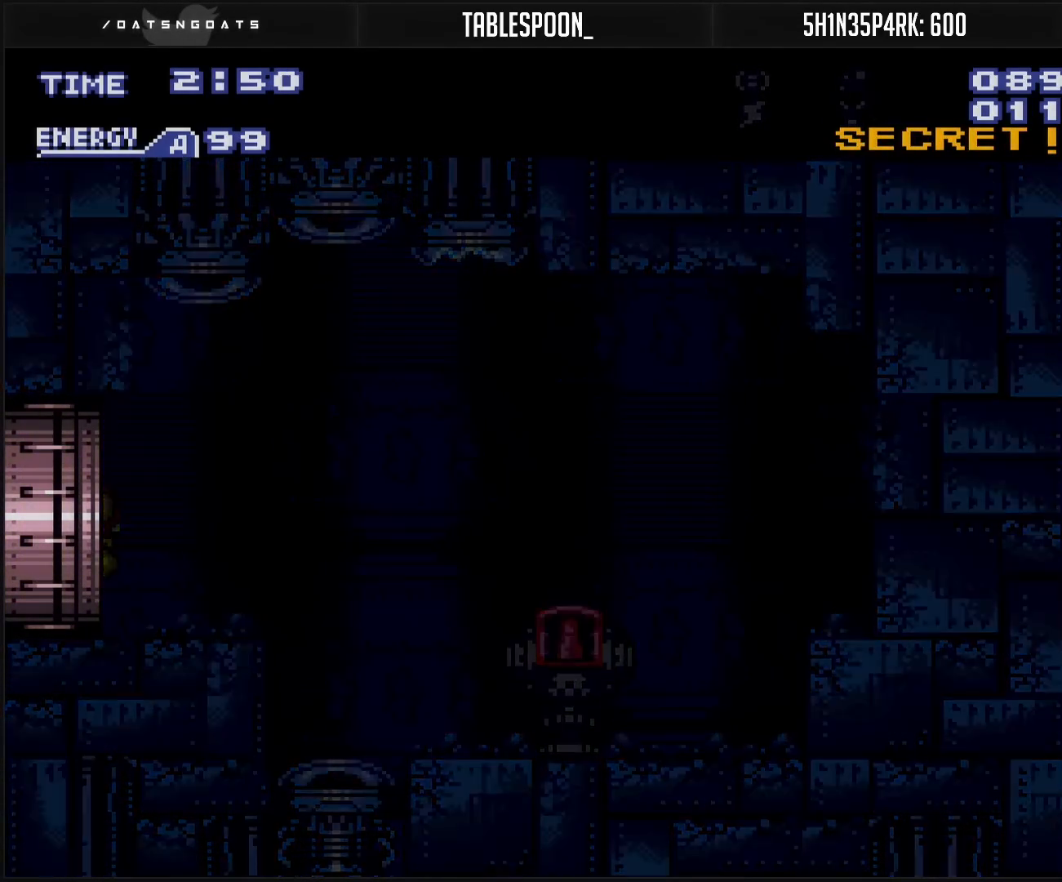
{"buttons": ["B"], "events": [[83, "B", "down"], [150, "DPAD_LEFT", "up"]]}
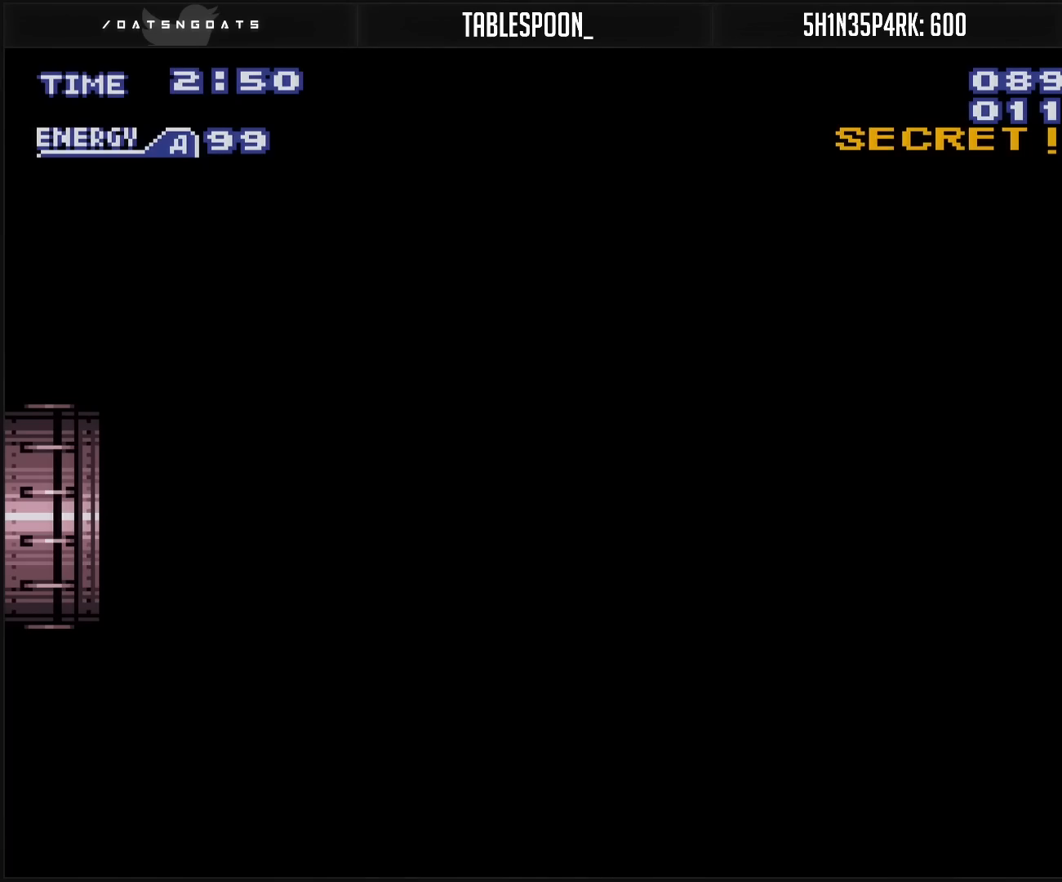
{"buttons": ["B"], "events": [[83, "B", "up"], [117, "B", "down"]]}
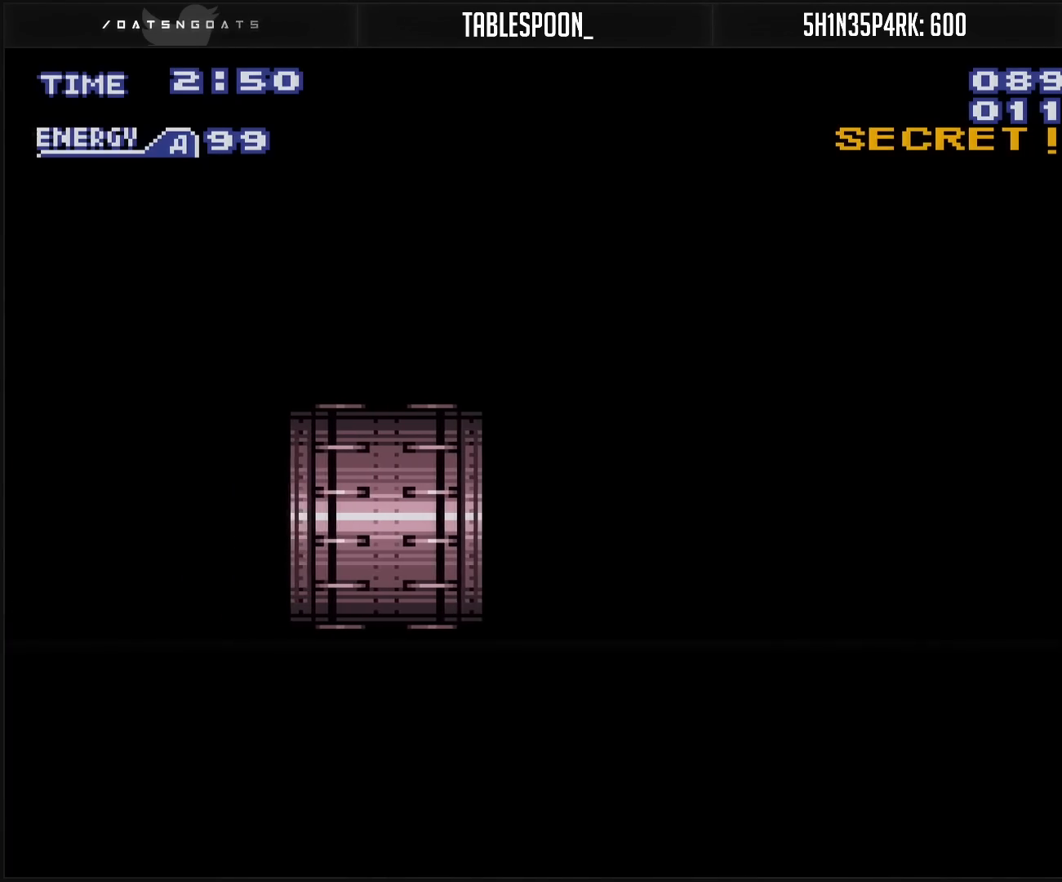
{"buttons": ["B"], "events": [[217, "B", "up"], [333, "B", "down"]]}
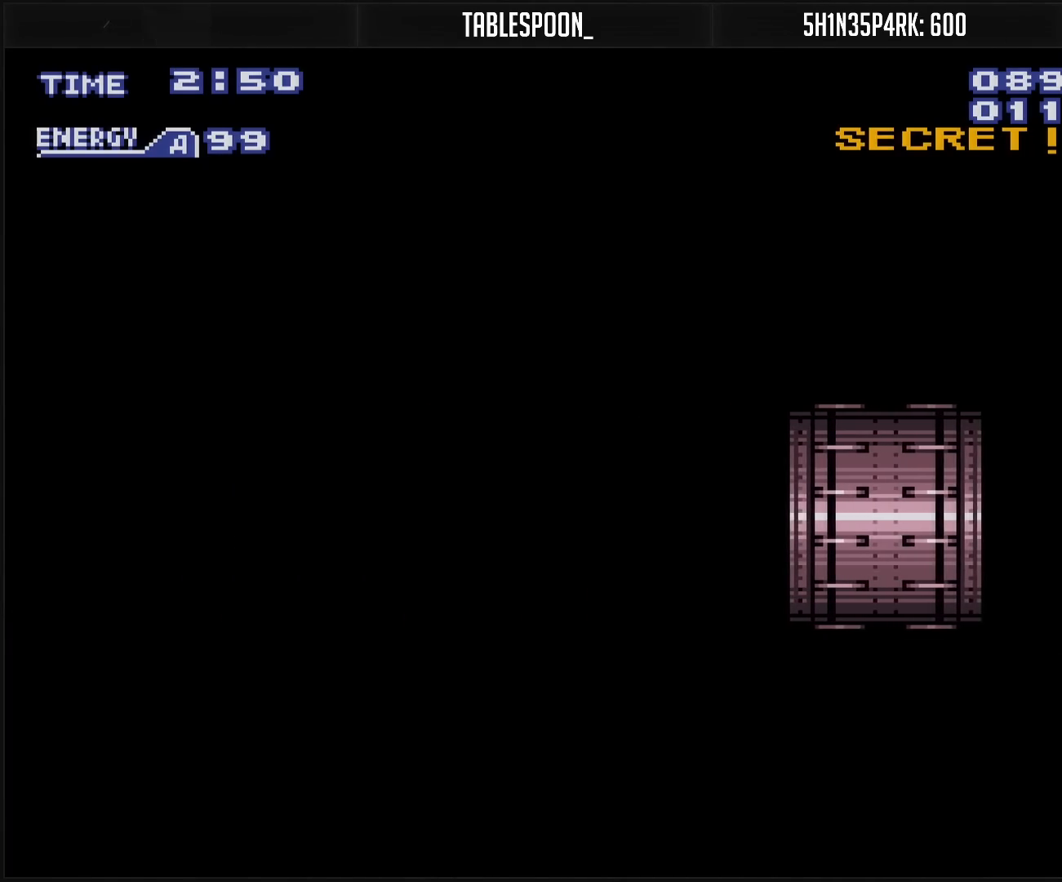
{"buttons": ["B"], "events": []}
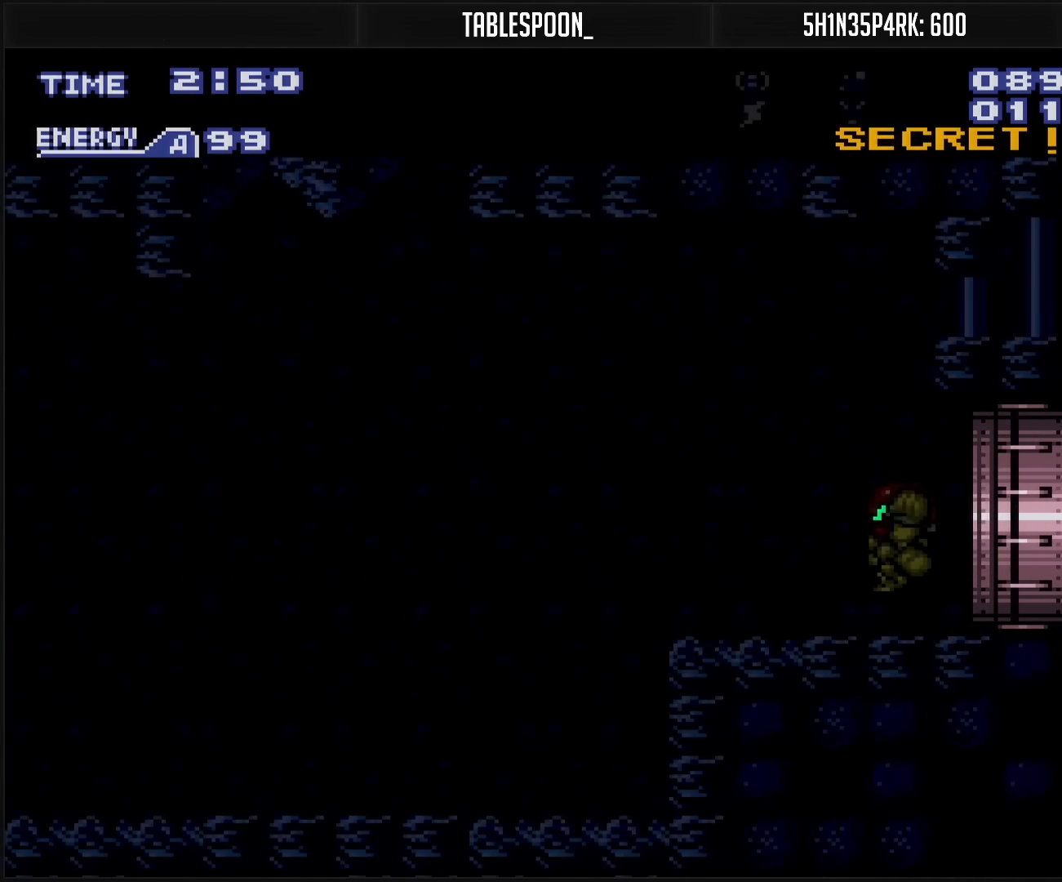
{"buttons": ["B", "R1"], "events": [[150, "R1", "down"]]}
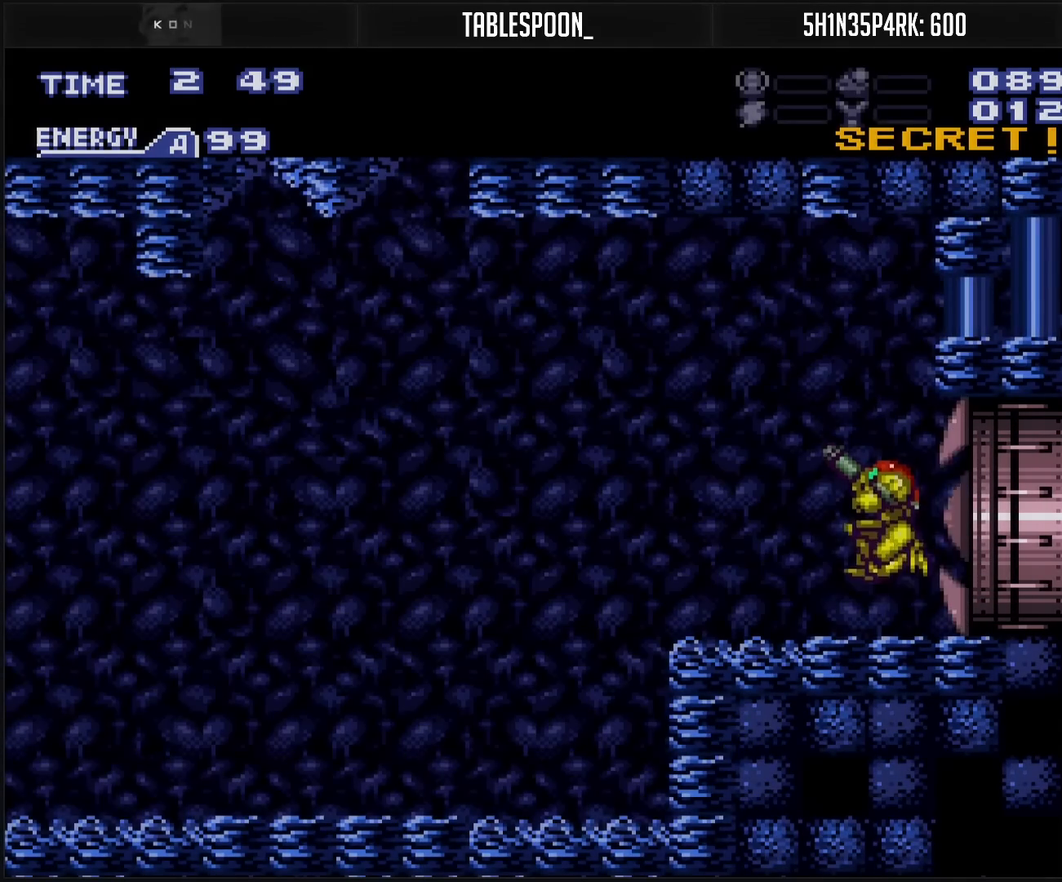
{"buttons": ["B", "DPAD_LEFT"], "events": [[50, "R1", "up"], [83, "DPAD_LEFT", "down"], [183, "L1", "down"], [200, "L1", "up"], [267, "A", "down"], [317, "A", "up"], [333, "B", "up"], [500, "B", "down"]]}
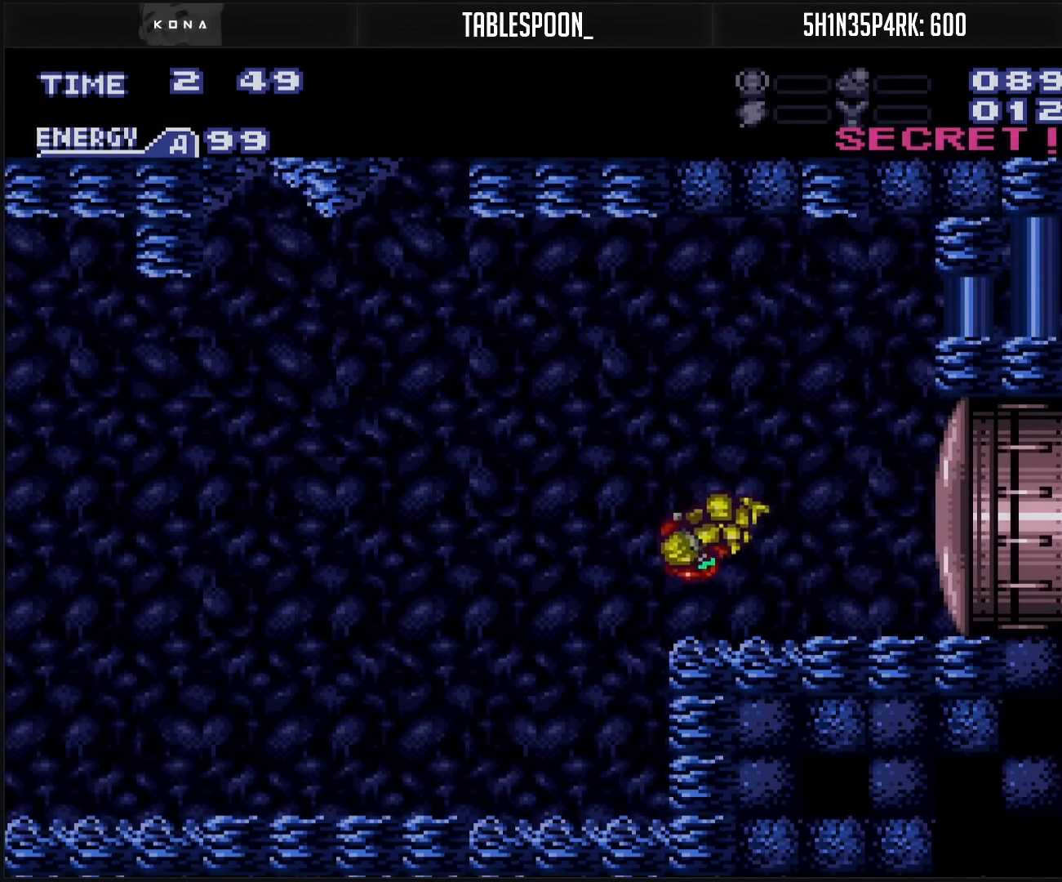
{"buttons": ["B", "L1", "R1", "DPAD_LEFT"], "events": [[267, "DPAD_DOWN", "down"], [283, "DPAD_LEFT", "up"], [383, "DPAD_LEFT", "down"], [400, "DPAD_DOWN", "up"], [500, "L1", "down"], [500, "R1", "down"]]}
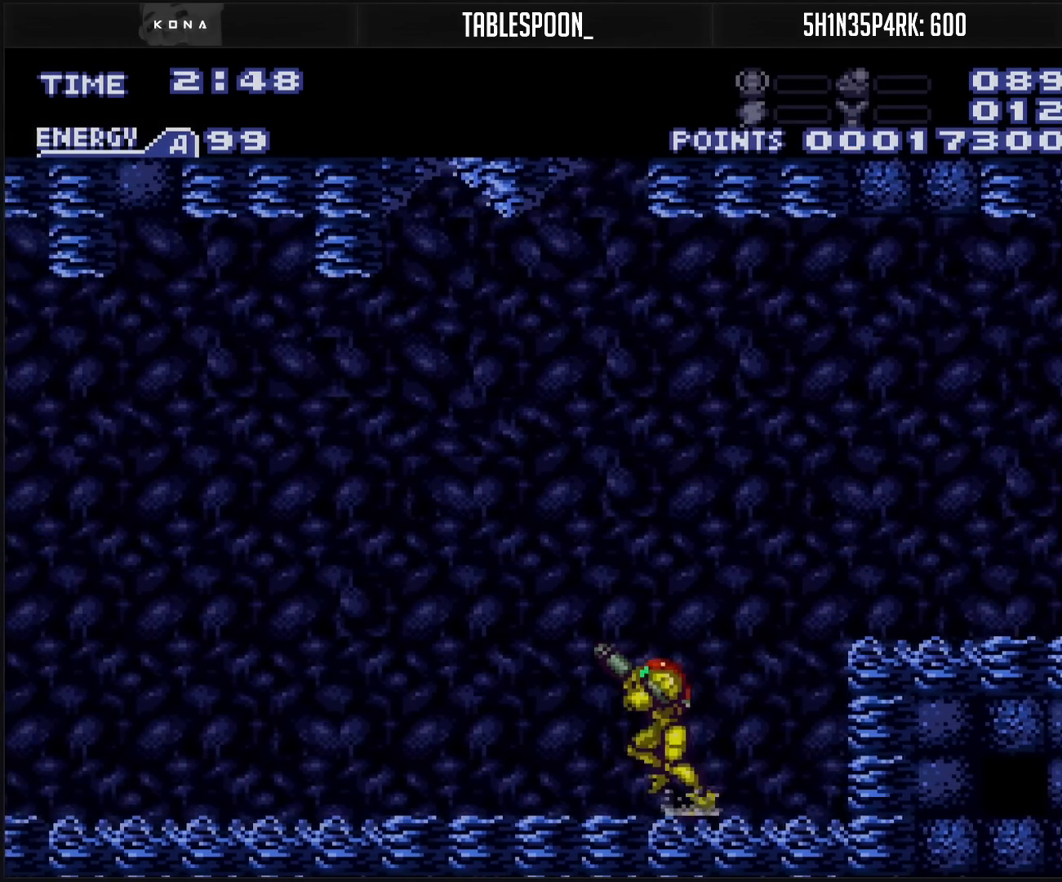
{"buttons": ["B", "L1", "DPAD_LEFT"], "events": [[17, "R1", "up"]]}
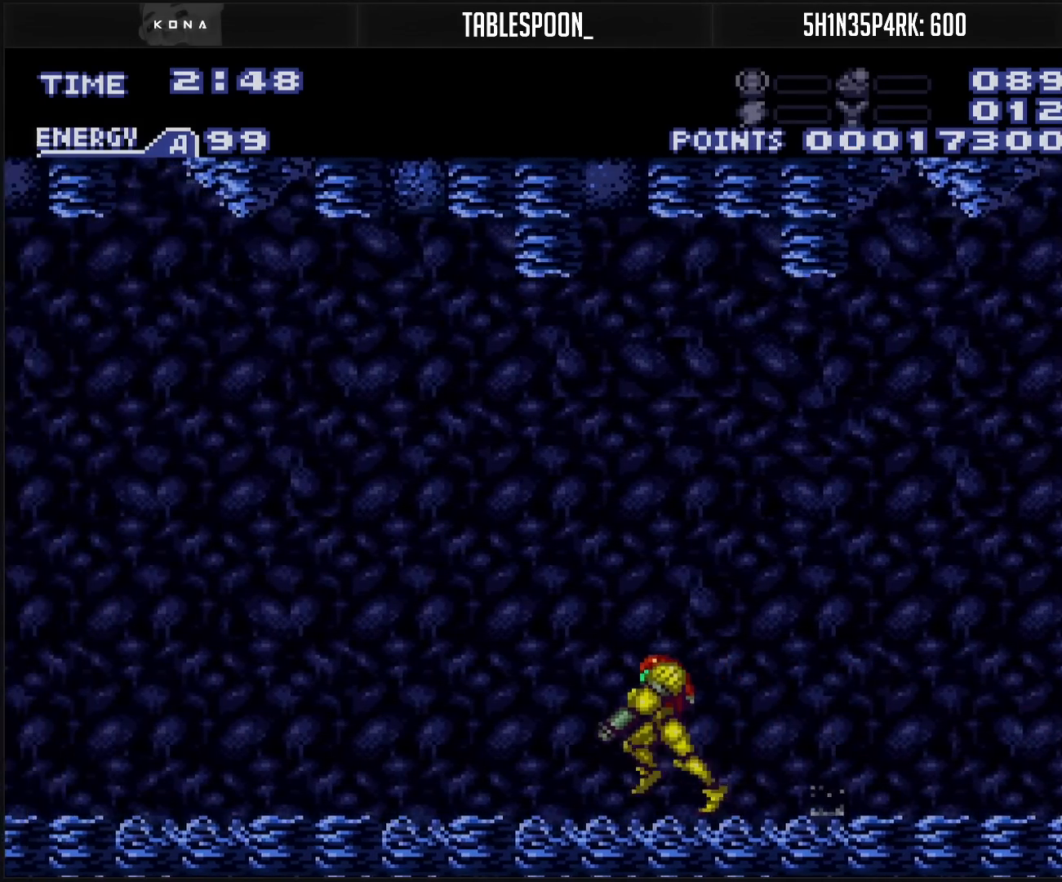
{"buttons": ["B", "DPAD_LEFT"], "events": [[317, "L1", "up"]]}
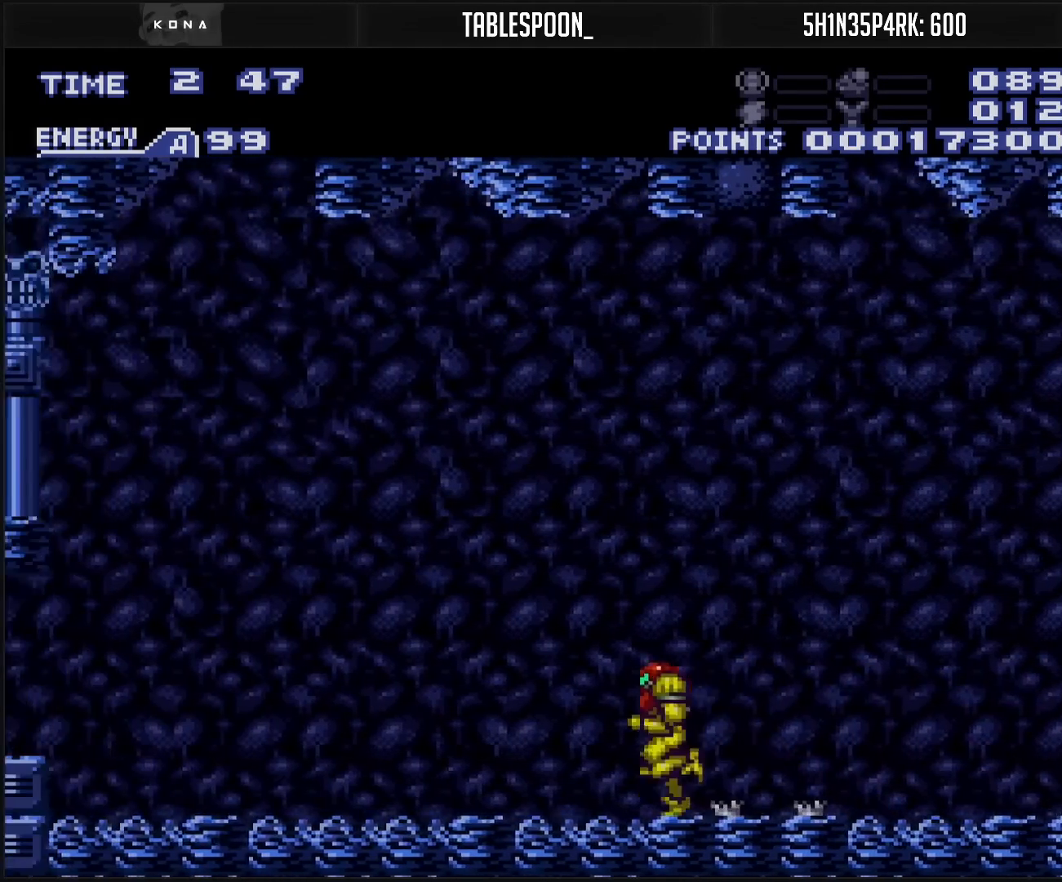
{"buttons": ["B", "DPAD_LEFT"], "events": [[150, "A", "down"], [200, "A", "up"], [200, "DPAD_DOWN", "down"], [217, "B", "up"], [217, "DPAD_LEFT", "up"], [350, "B", "down"], [400, "DPAD_DOWN", "up"], [483, "DPAD_LEFT", "down"]]}
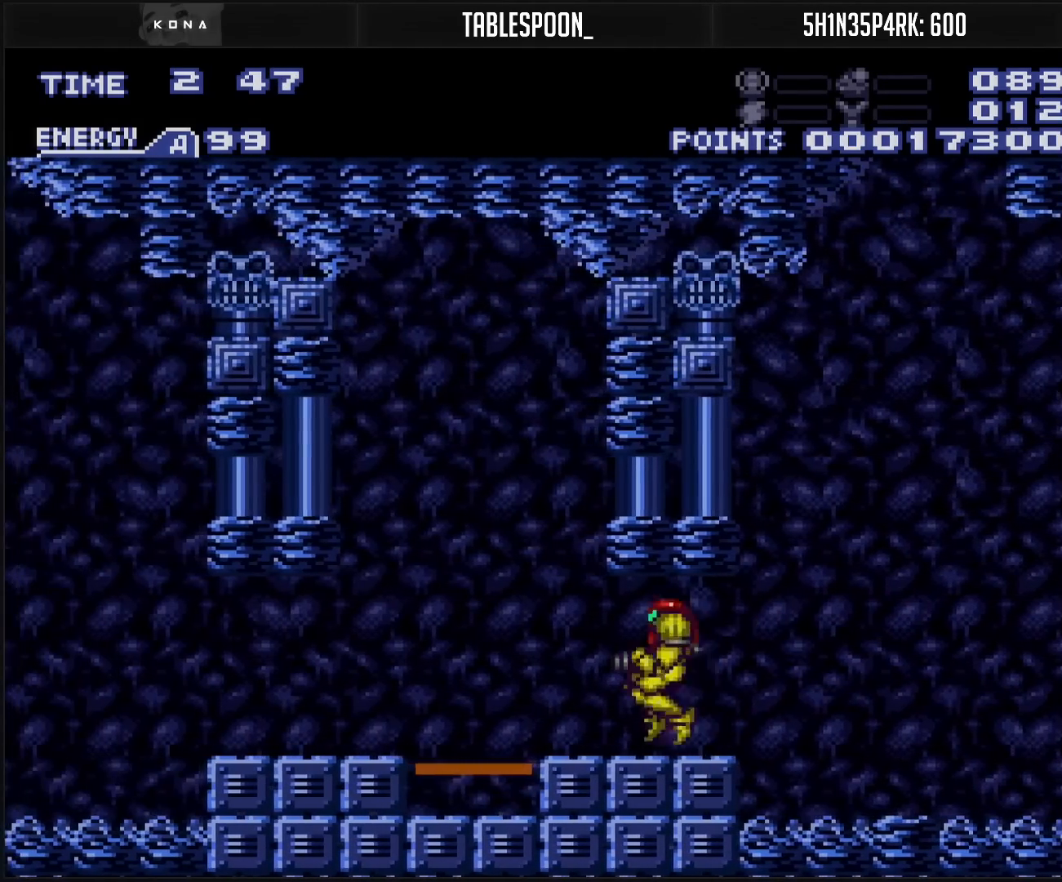
{"buttons": ["B", "DPAD_LEFT"], "events": [[133, "L1", "down"], [183, "L1", "up"]]}
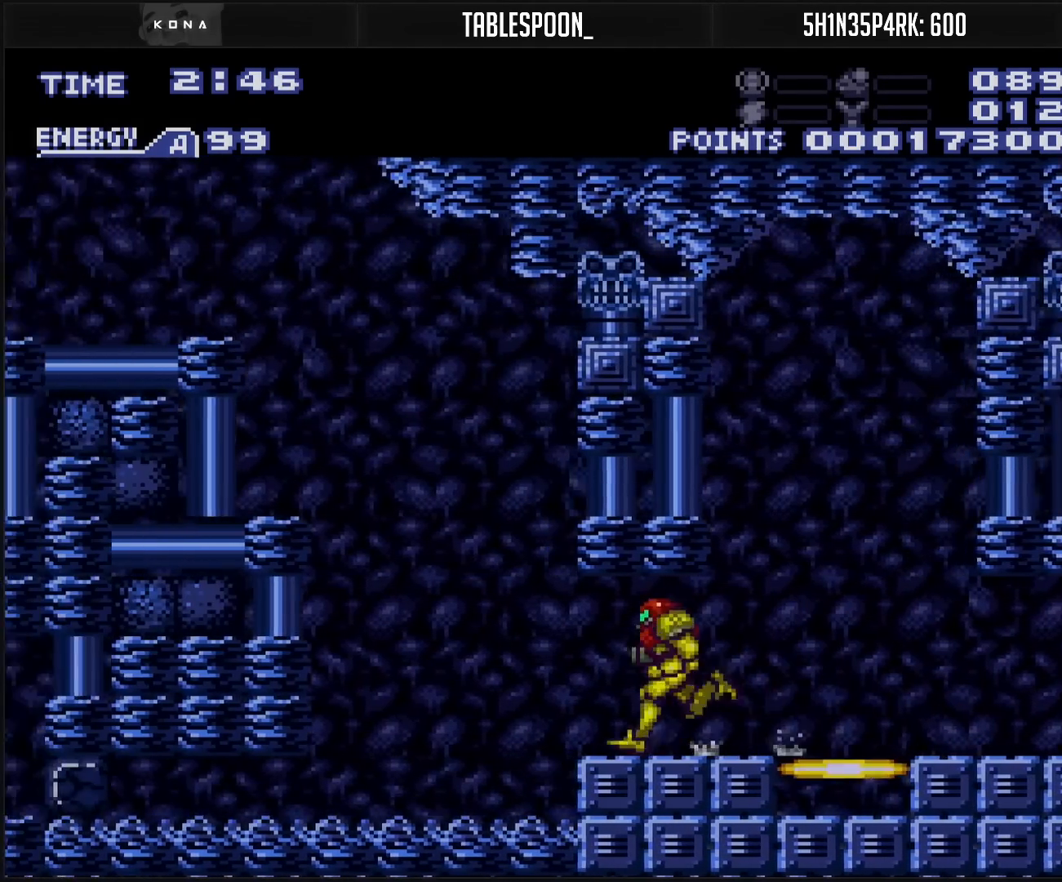
{"buttons": [], "events": [[50, "A", "down"], [167, "DPAD_LEFT", "up"], [233, "DPAD_LEFT", "down"], [433, "A", "up"], [433, "B", "up"], [450, "DPAD_LEFT", "up"]]}
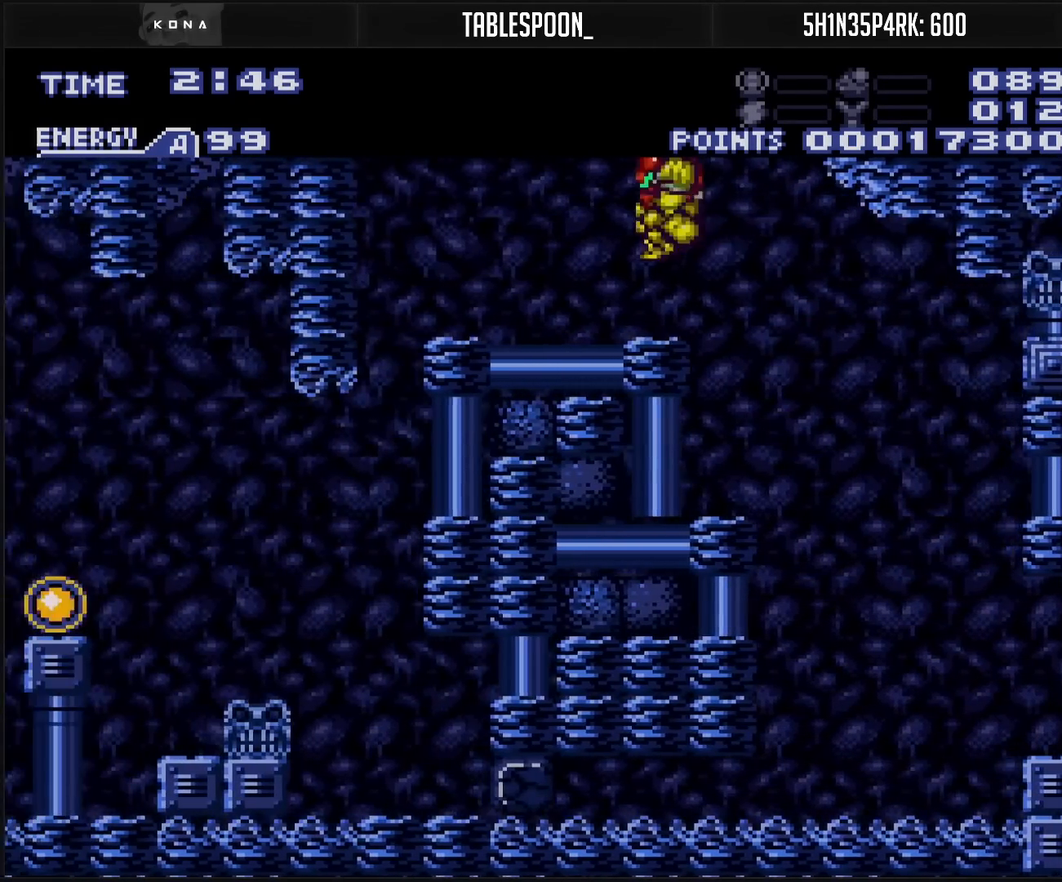
{"buttons": ["B", "DPAD_LEFT"], "events": [[17, "L1", "down"], [67, "B", "down"], [100, "L1", "up"], [250, "DPAD_LEFT", "down"], [367, "A", "down"], [400, "A", "up"]]}
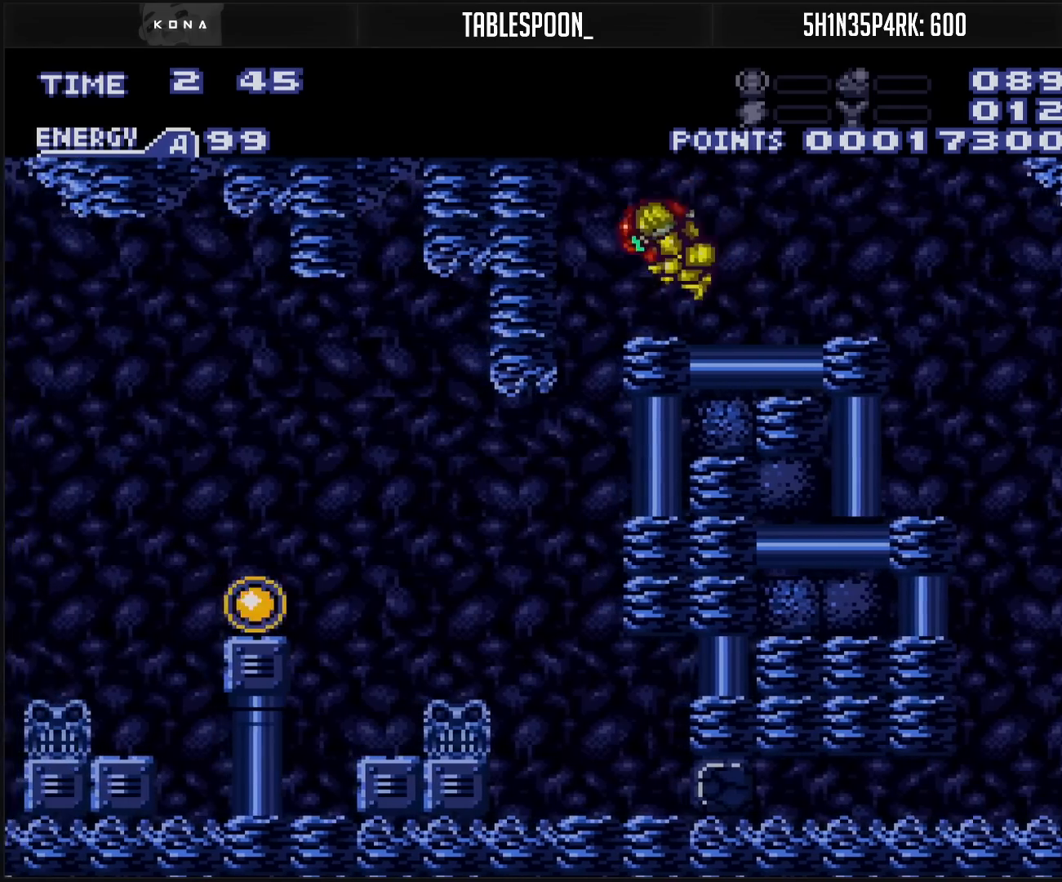
{"buttons": ["B", "DPAD_LEFT"], "events": []}
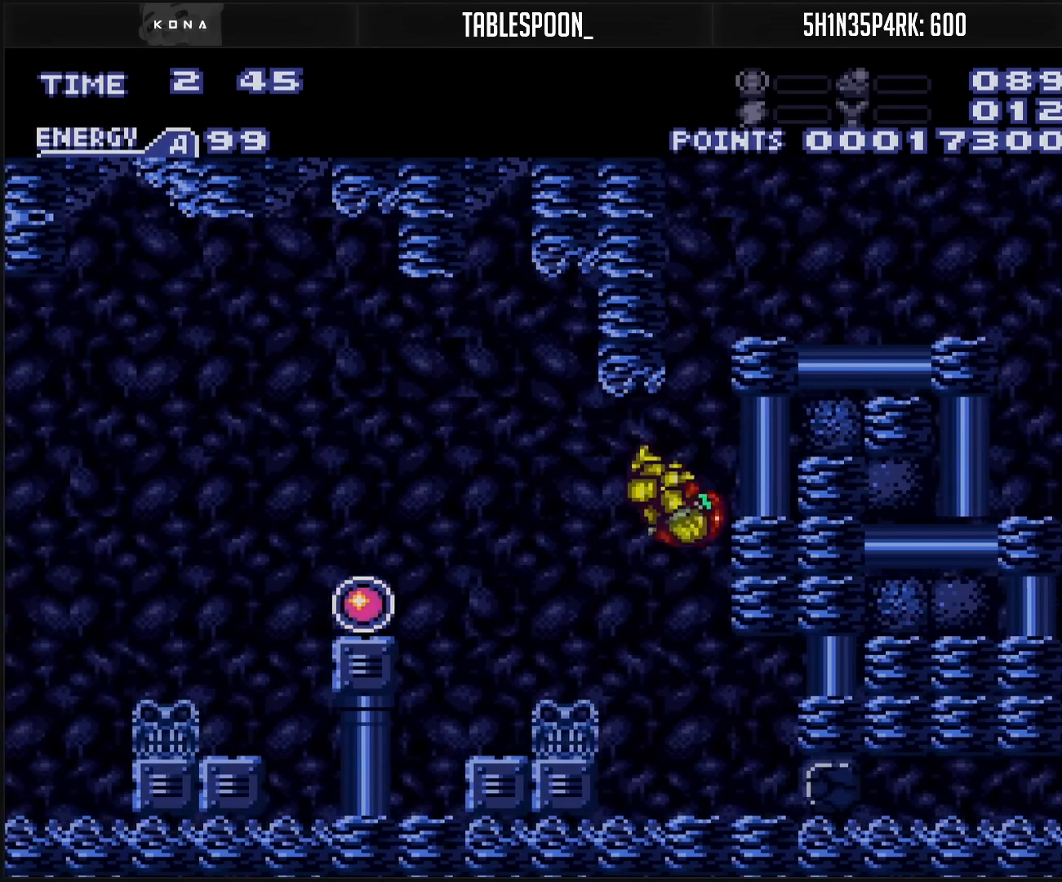
{"buttons": ["B", "DPAD_LEFT"], "events": [[300, "A", "down"], [317, "A", "up"]]}
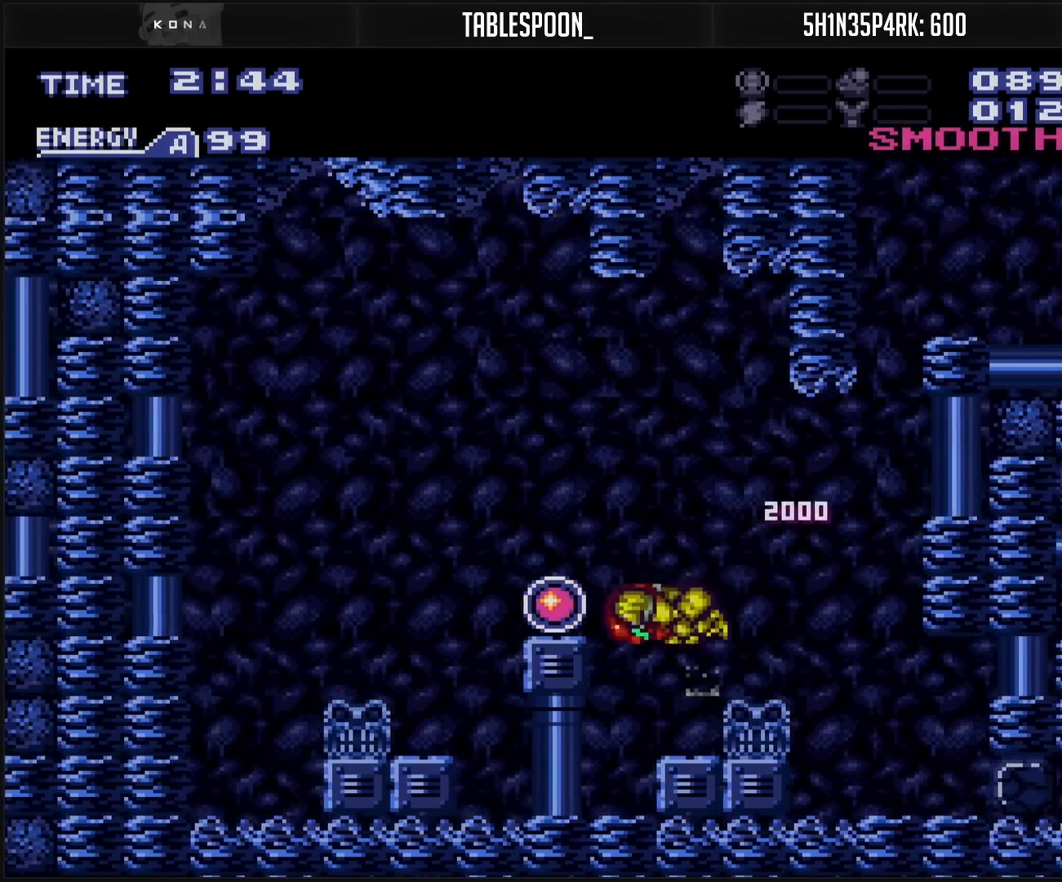
{"buttons": ["B", "DPAD_LEFT"], "events": []}
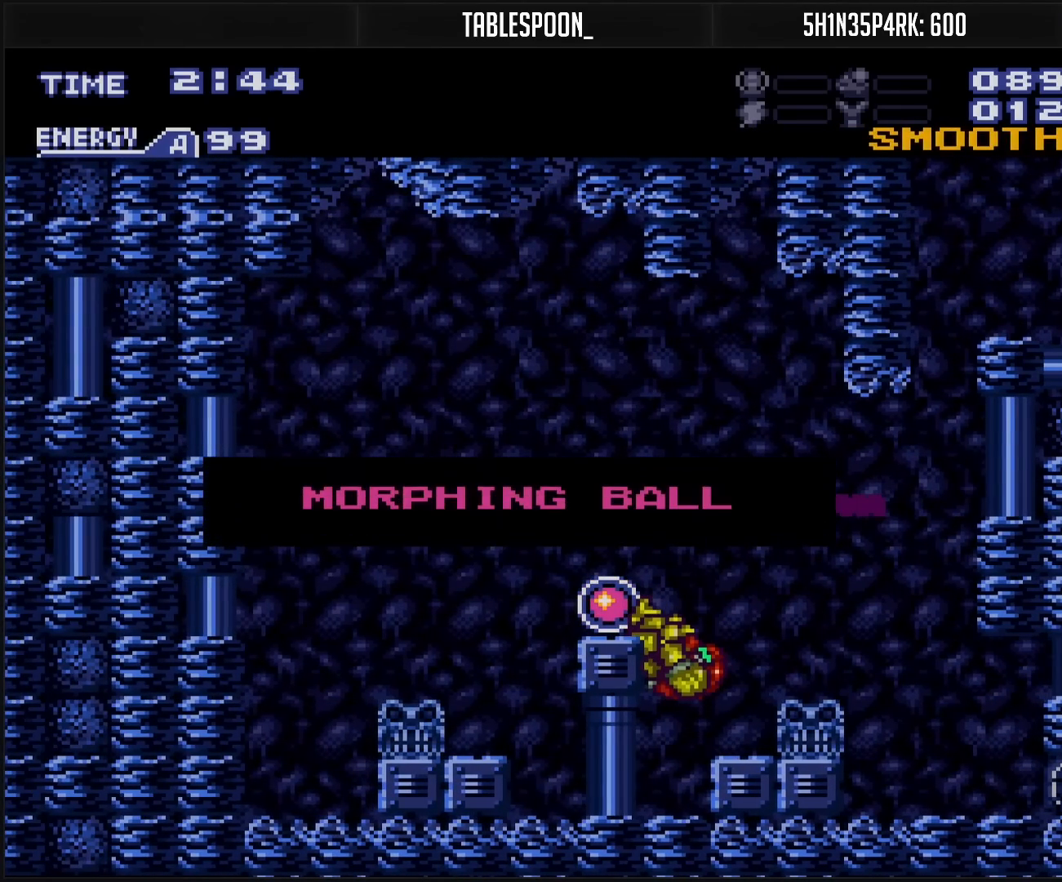
{"buttons": [], "events": [[467, "B", "up"], [467, "DPAD_LEFT", "up"]]}
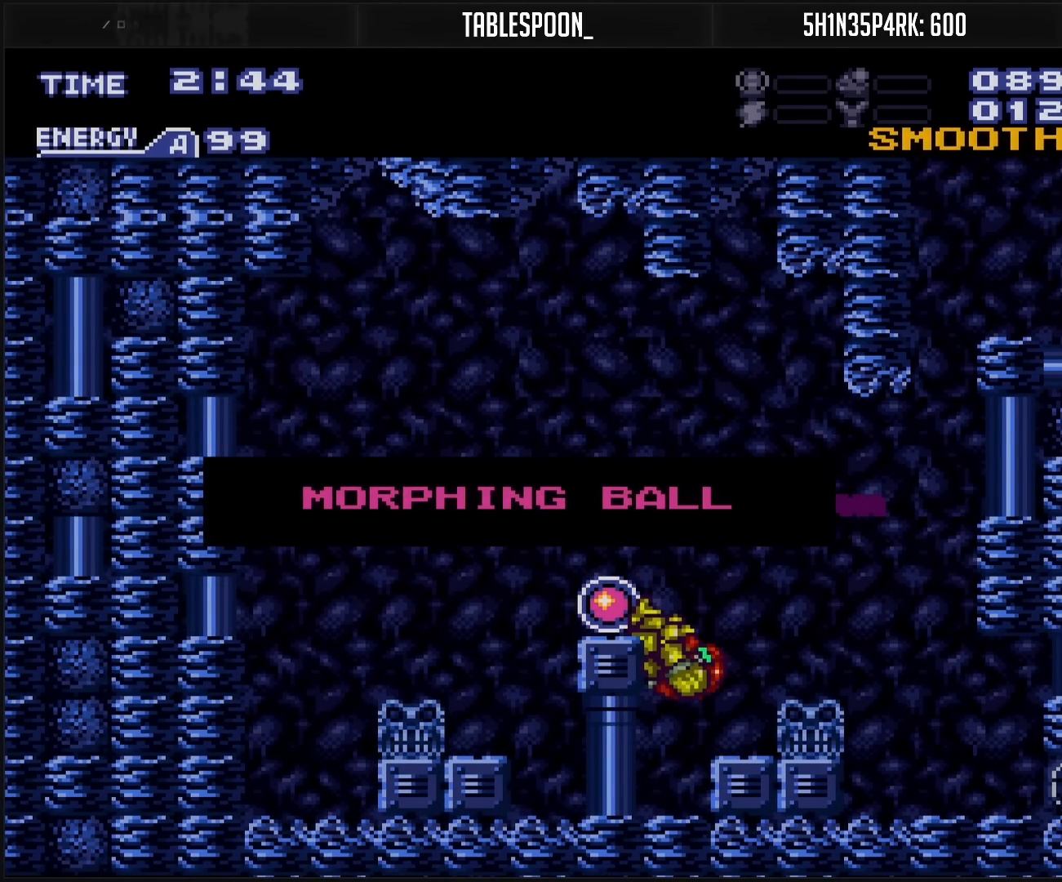
{"buttons": ["A", "B", "DPAD_RIGHT"], "events": [[317, "B", "down"], [417, "DPAD_RIGHT", "down"], [433, "A", "down"]]}